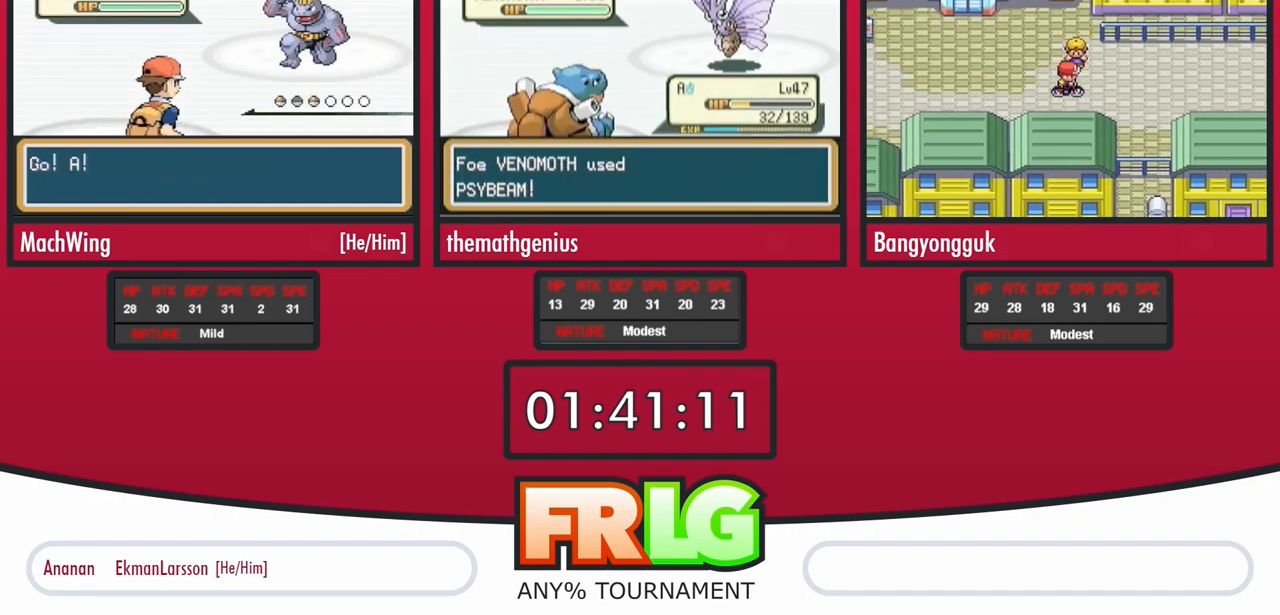
Gameplay with a controller (Nintendo layout); each line is a JSON object with the inputs held at the frame after it (dt_ms = milliseconds from this image to that frame). "events" lists button and stick changes between this image and that frame as [ms after this image, input, new state], when the widget could be followed in between. Not read: L3 R3.
{"dt_ms": 500, "buttons": [], "events": []}
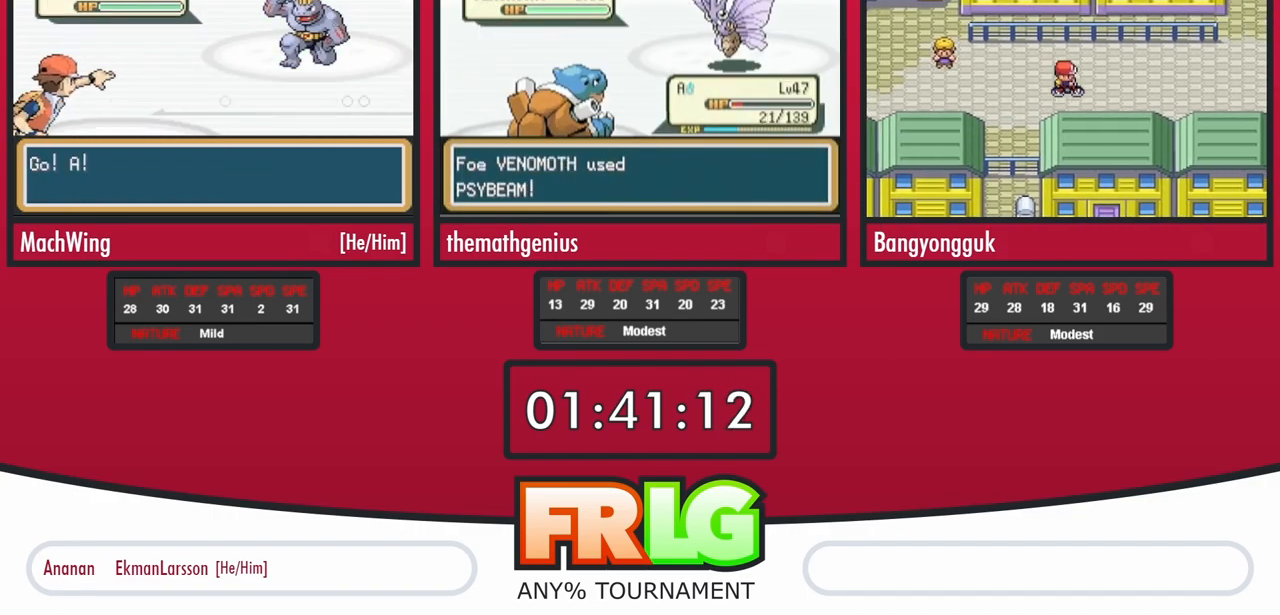
{"dt_ms": 500, "buttons": [], "events": []}
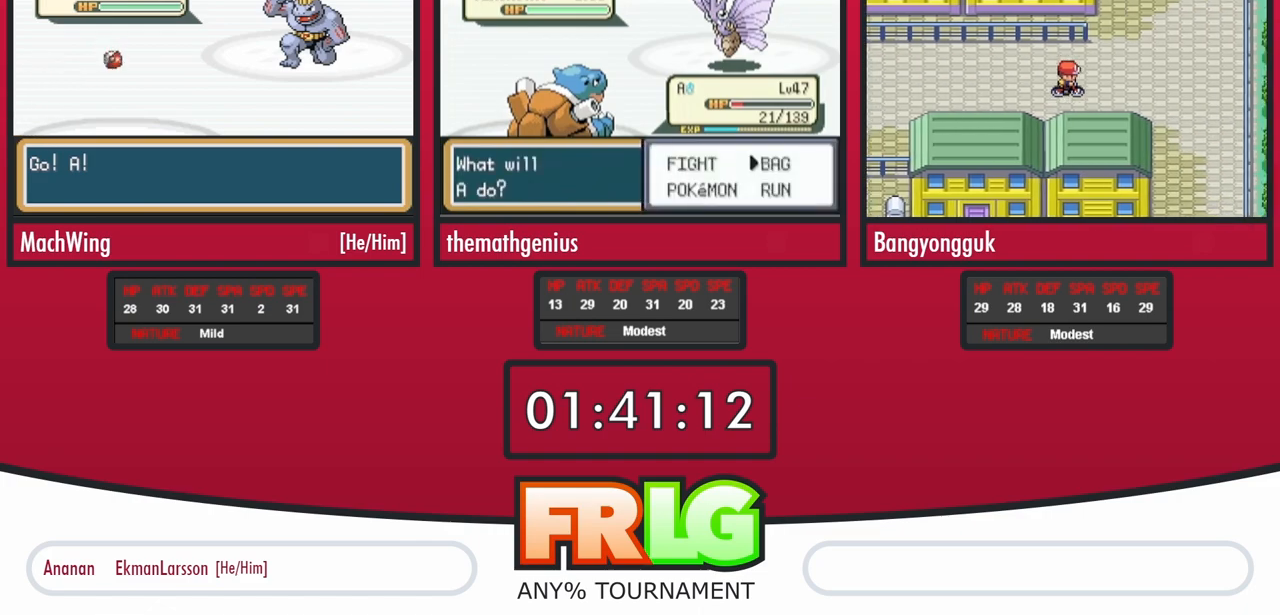
{"dt_ms": 500, "buttons": [], "events": []}
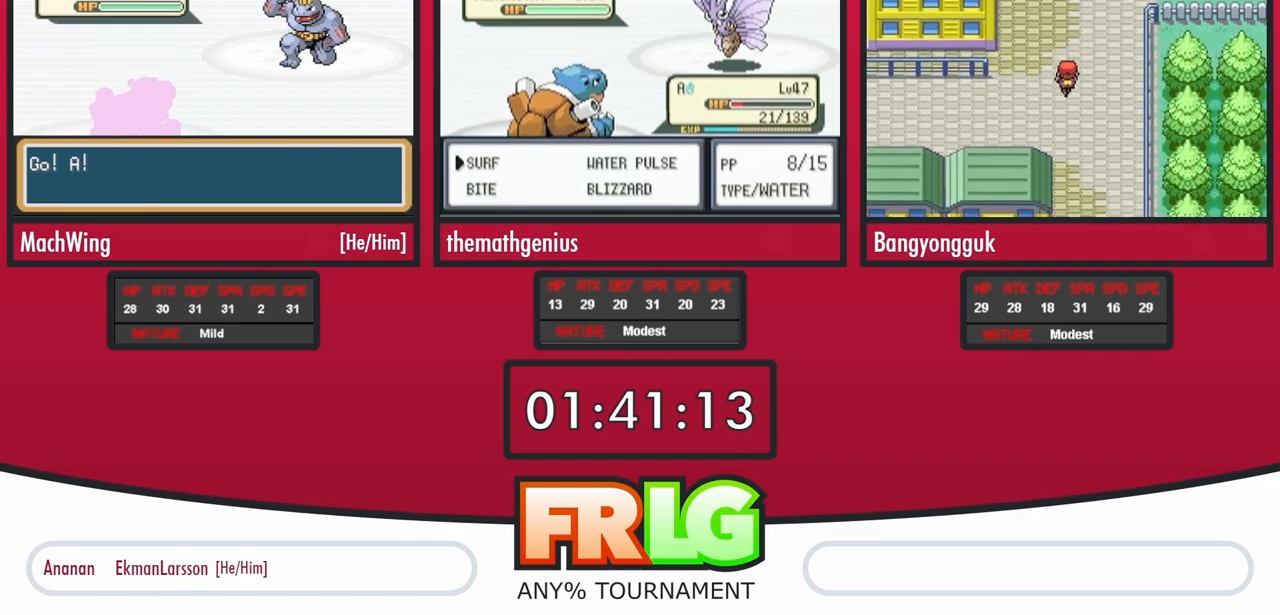
{"dt_ms": 500, "buttons": ["B"]}
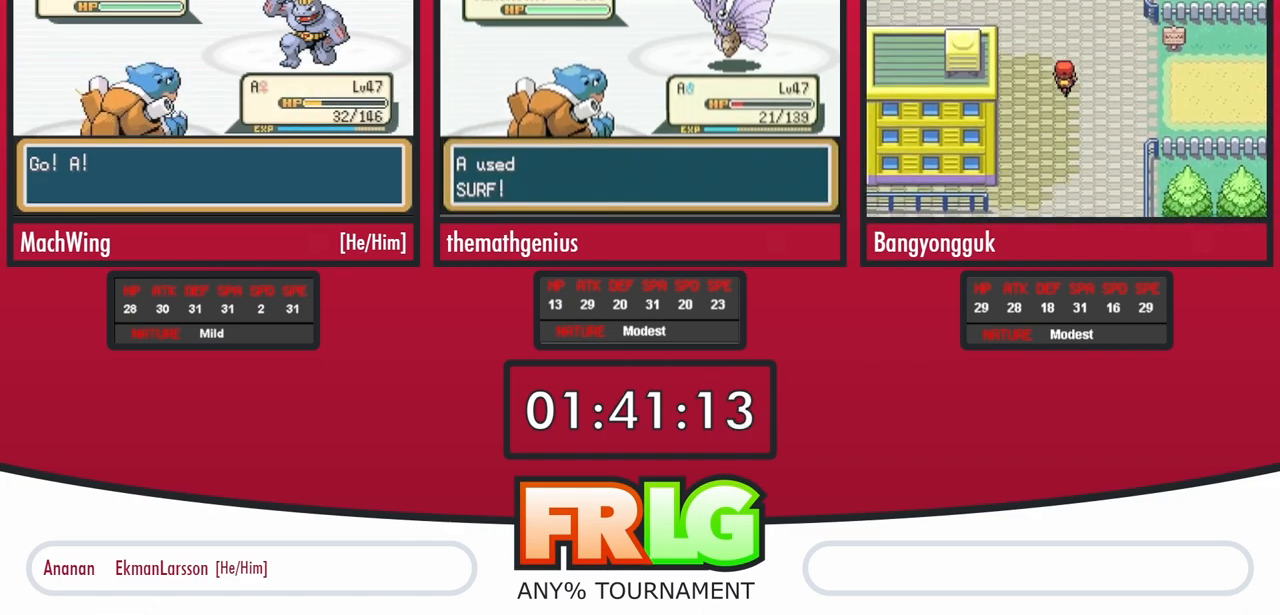
{"dt_ms": 500, "buttons": [], "events": [[50, "B", "up"], [100, "B", "down"], [167, "B", "up"], [333, "L1", "down"], [400, "L1", "up"]]}
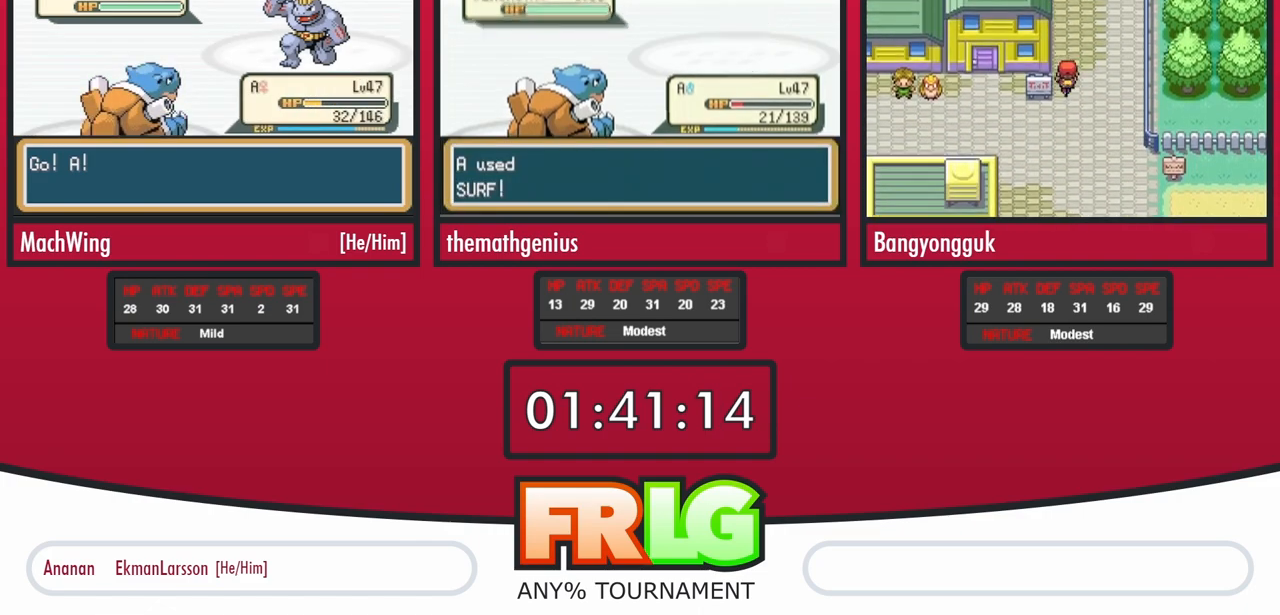
{"dt_ms": 500, "buttons": ["L1"], "events": [[17, "L1", "down"], [100, "L1", "up"], [183, "L1", "down"], [283, "L1", "up"], [350, "L1", "down"]]}
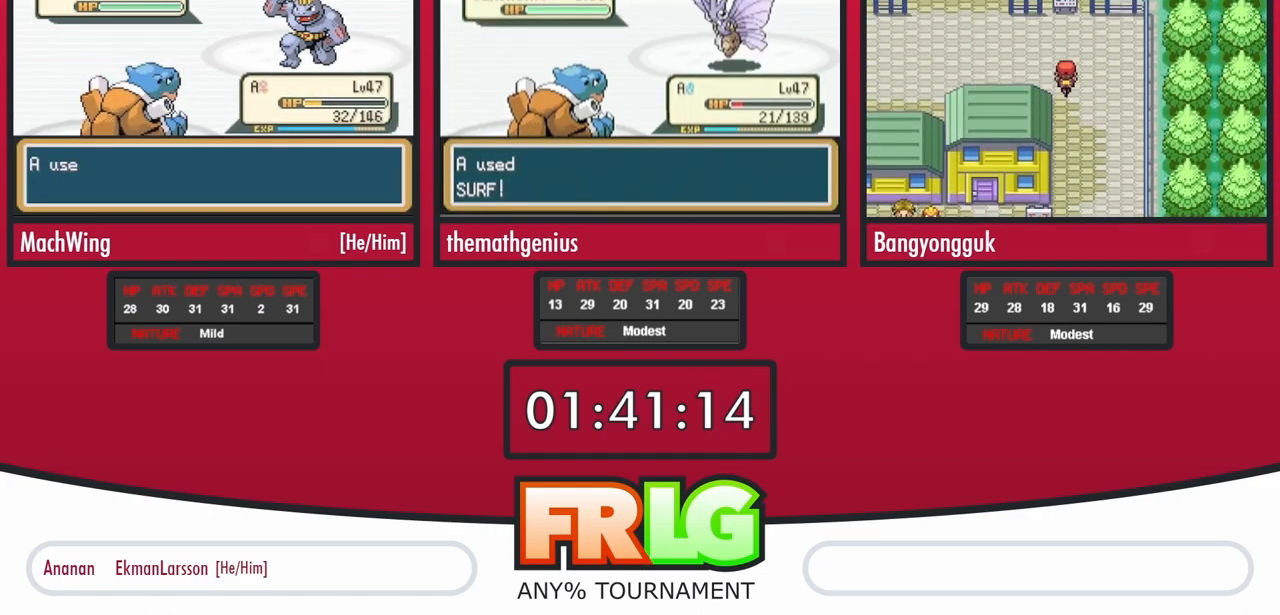
{"dt_ms": 500, "buttons": [], "events": [[17, "L1", "up"], [67, "L1", "down"], [200, "L1", "up"], [317, "L1", "down"], [433, "L1", "up"]]}
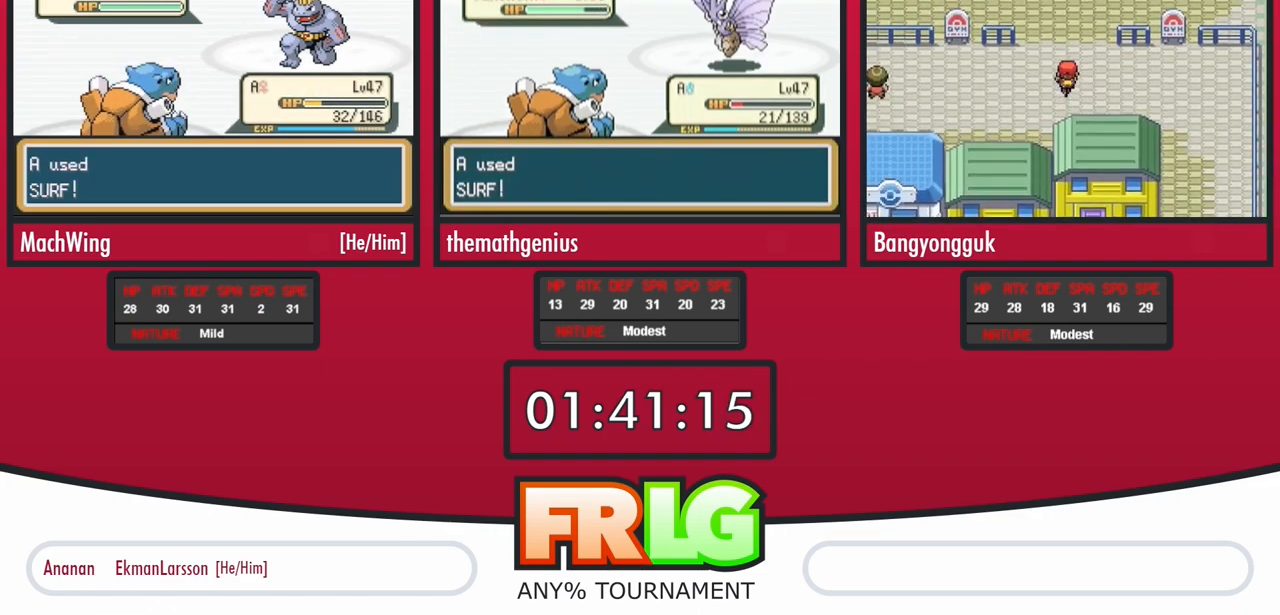
{"dt_ms": 500, "buttons": [], "events": [[50, "L1", "down"], [167, "L1", "up"]]}
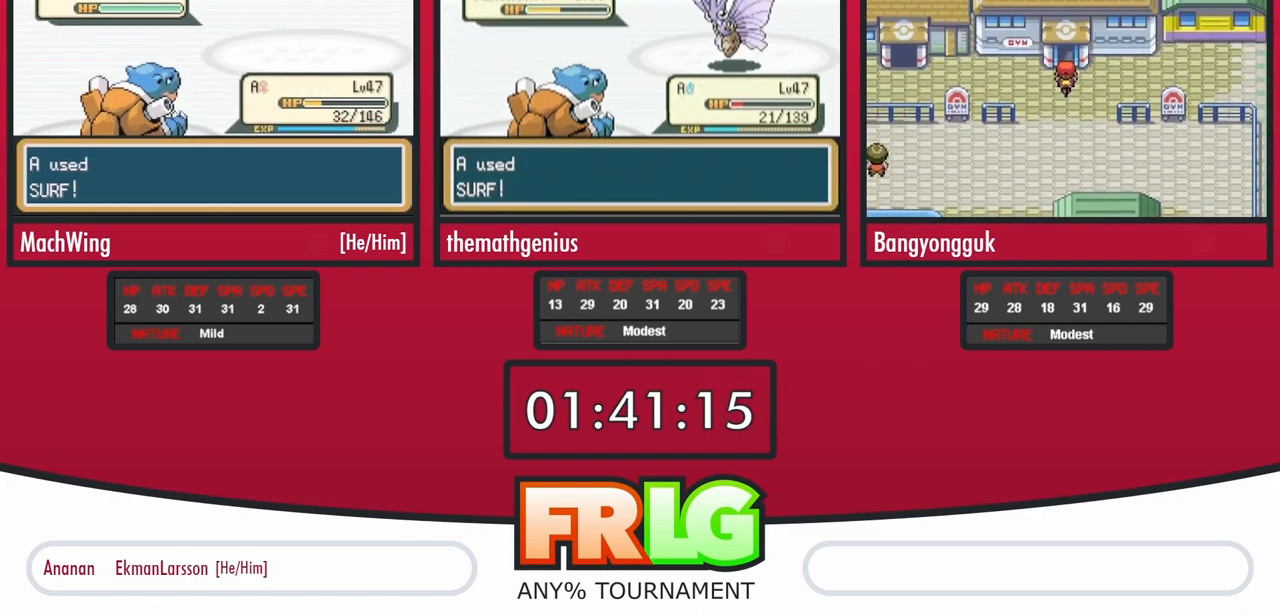
{"dt_ms": 500, "buttons": [], "events": []}
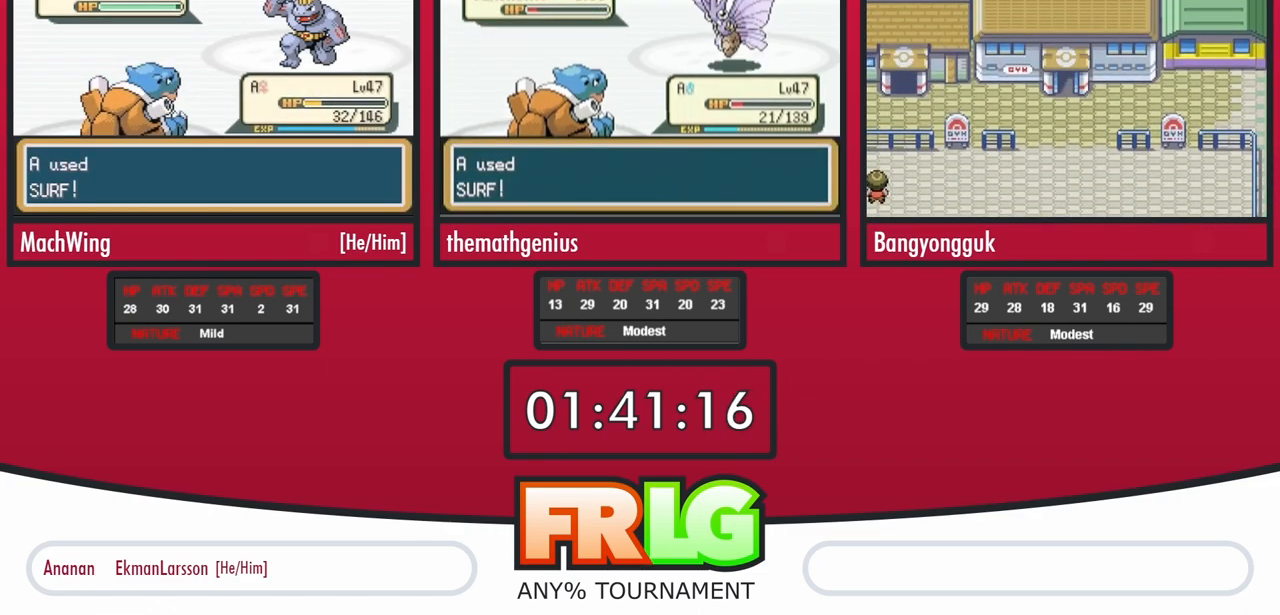
{"dt_ms": 500, "buttons": ["B"], "events": [[433, "B", "down"]]}
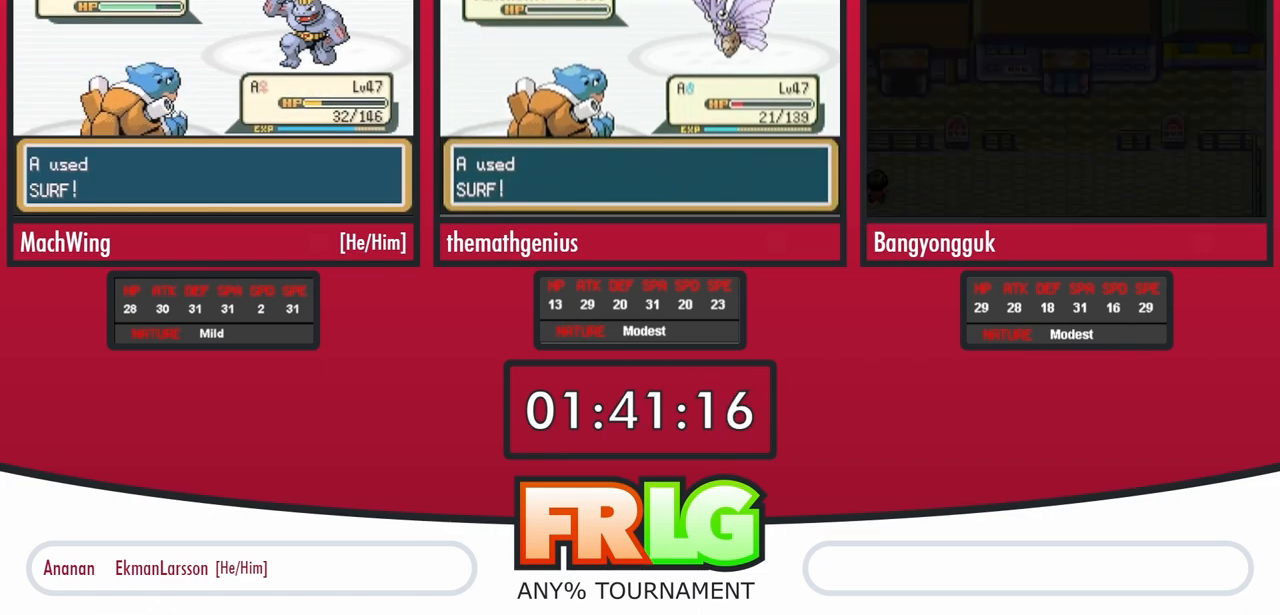
{"dt_ms": 500, "buttons": ["B"], "events": [[17, "B", "up"], [200, "B", "down"], [267, "B", "up"], [367, "B", "down"], [417, "B", "up"], [483, "B", "down"]]}
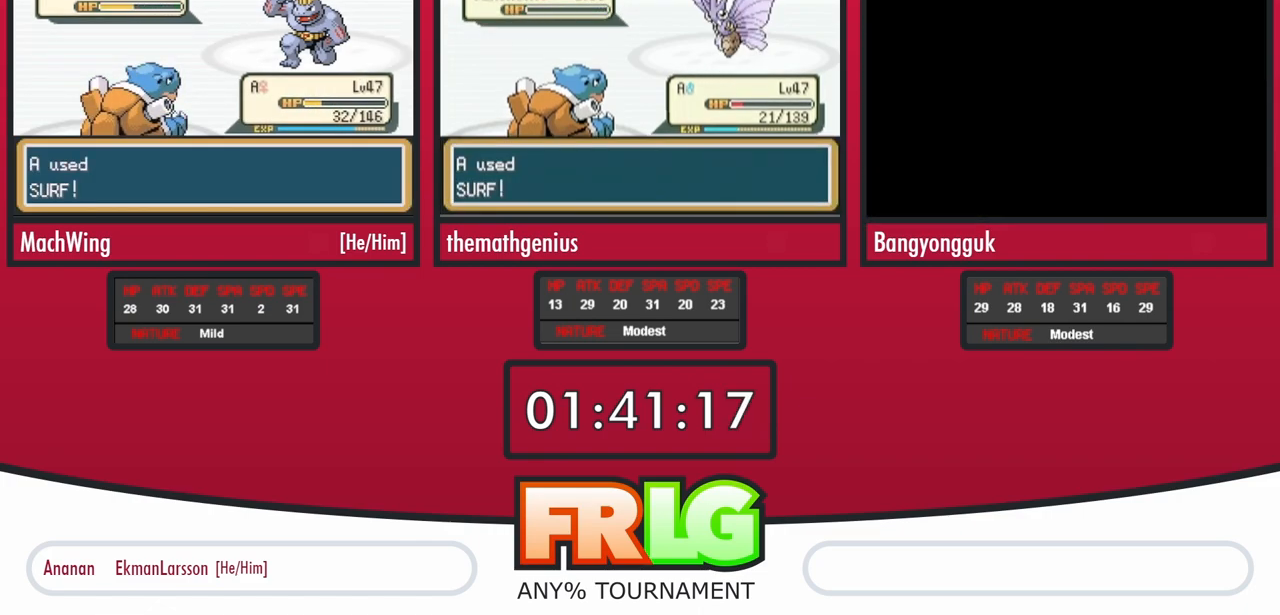
{"dt_ms": 500, "buttons": [], "events": [[67, "B", "up"], [117, "B", "down"], [200, "B", "up"], [267, "B", "down"], [333, "B", "up"], [400, "B", "down"], [500, "B", "up"]]}
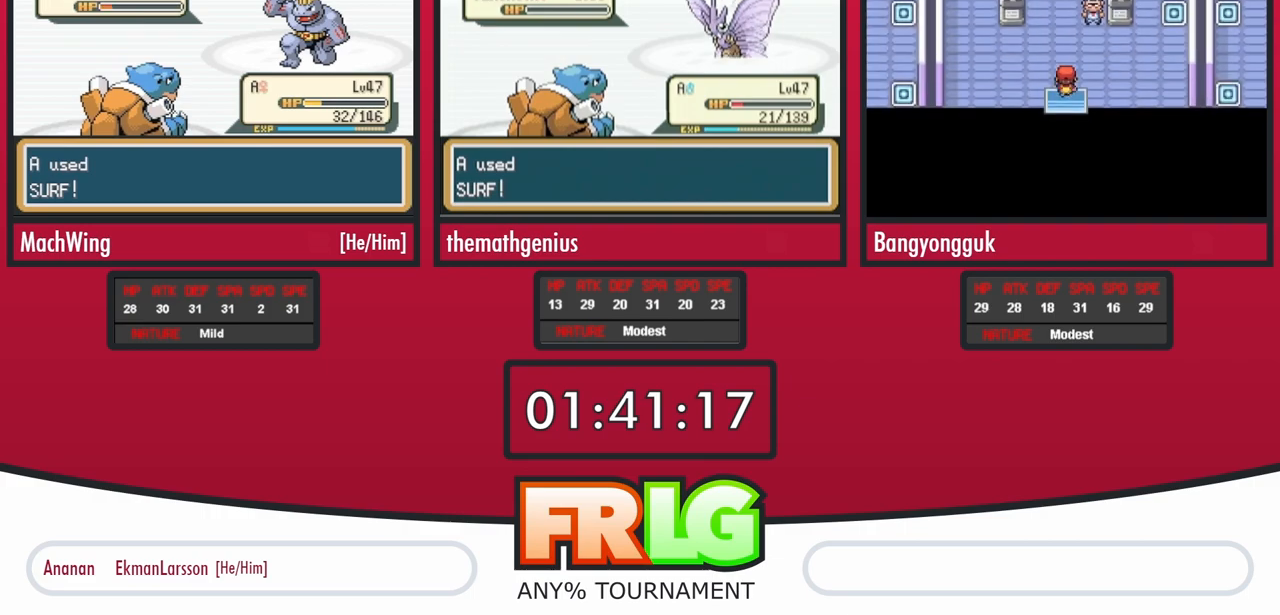
{"dt_ms": 500, "buttons": [], "events": [[67, "B", "down"], [133, "B", "up"], [217, "B", "down"], [283, "B", "up"], [367, "B", "down"], [433, "B", "up"]]}
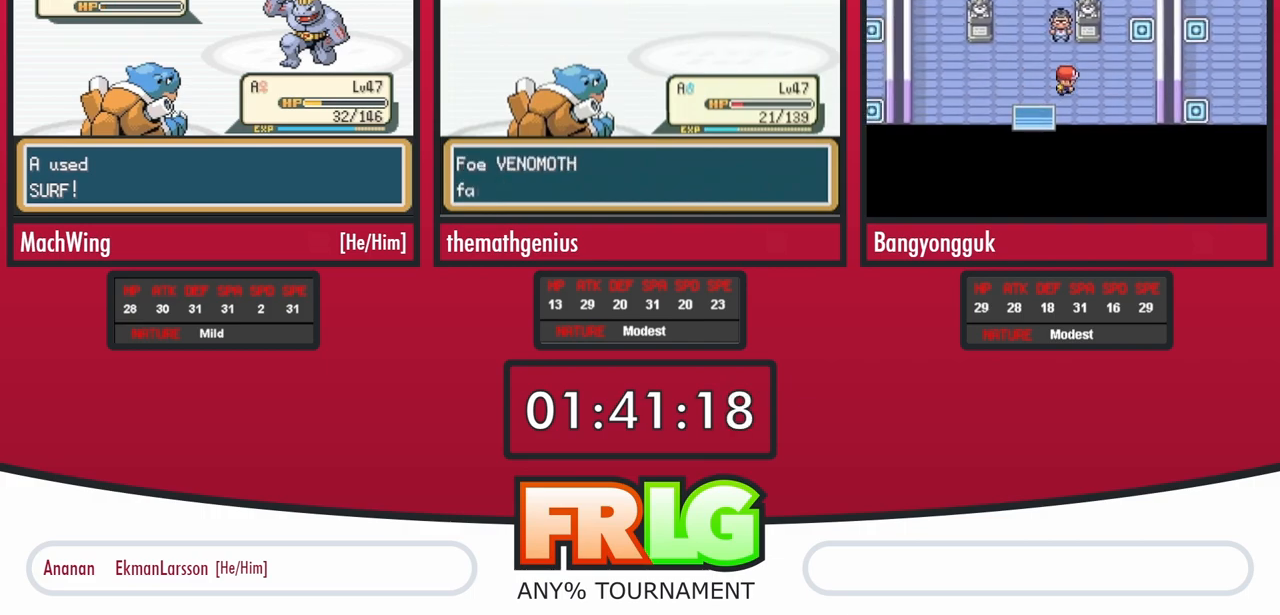
{"dt_ms": 500, "buttons": ["B"], "events": [[17, "B", "down"], [100, "B", "up"], [167, "B", "down"], [250, "B", "up"], [317, "B", "down"], [400, "B", "up"], [467, "B", "down"]]}
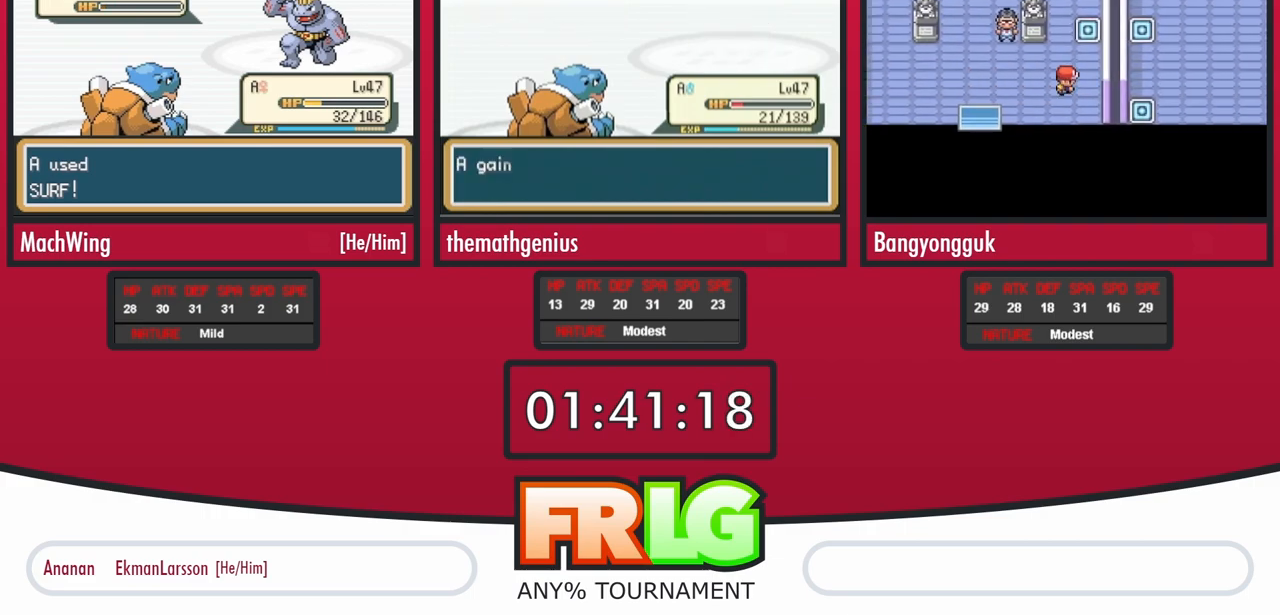
{"dt_ms": 500, "buttons": [], "events": [[50, "B", "up"], [117, "B", "down"], [200, "B", "up"], [250, "B", "down"], [333, "B", "up"], [417, "B", "down"], [483, "B", "up"]]}
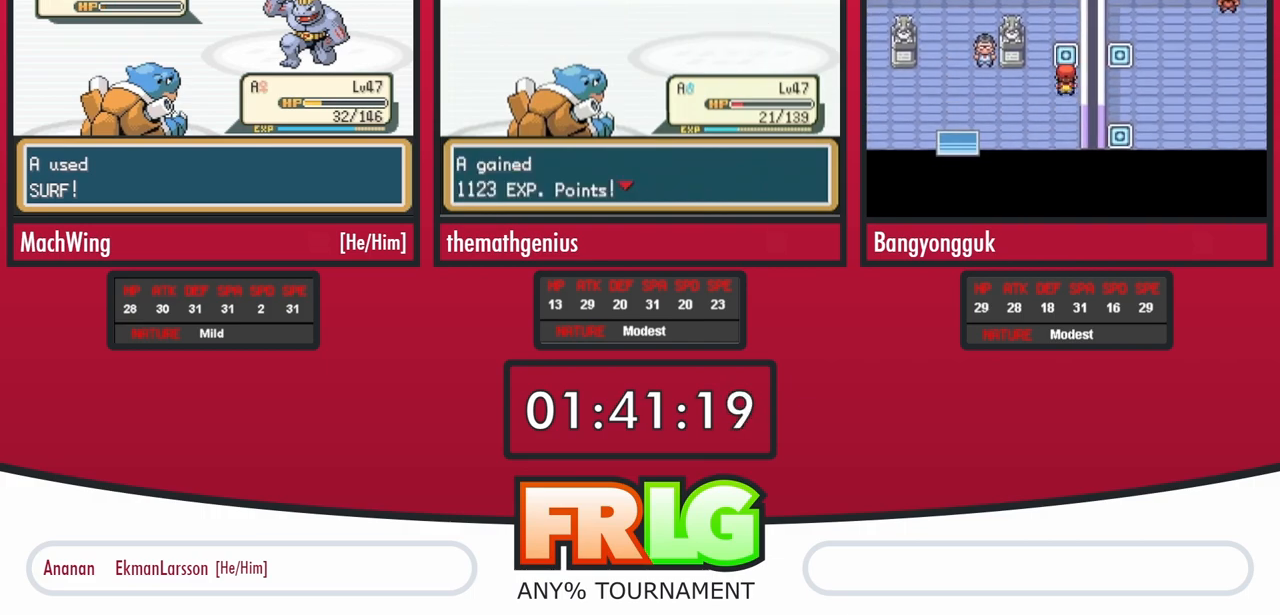
{"dt_ms": 500, "buttons": ["B"], "events": [[50, "B", "down"], [133, "B", "up"], [183, "B", "down"], [267, "B", "up"], [333, "B", "down"], [417, "B", "up"], [483, "B", "down"]]}
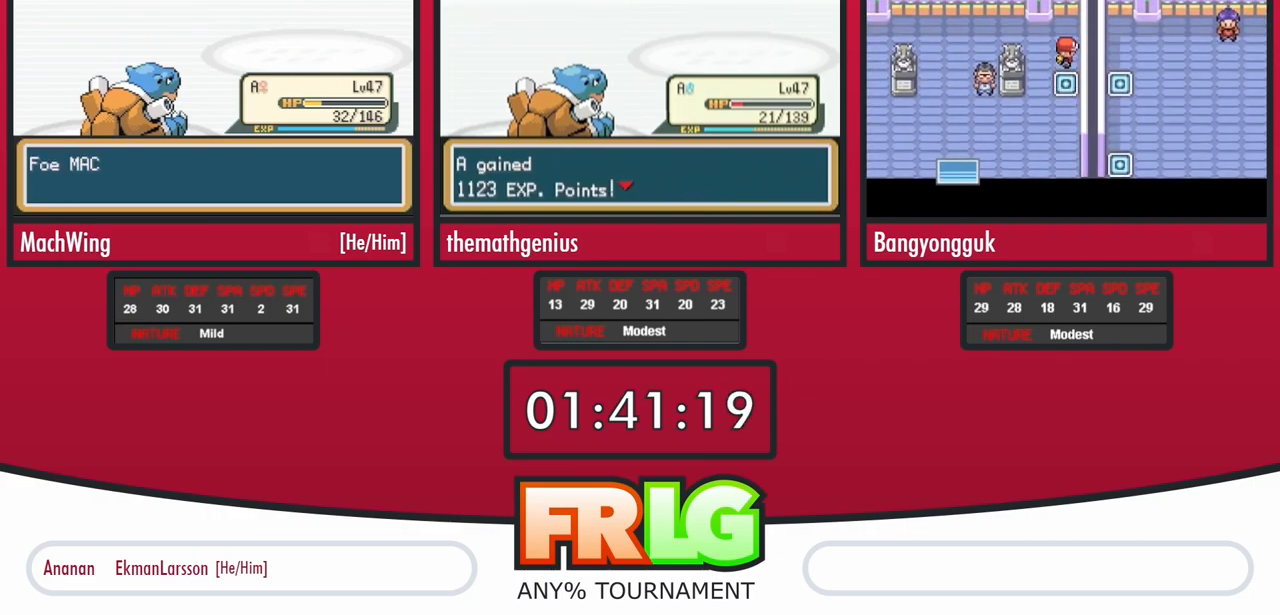
{"dt_ms": 500, "buttons": [], "events": [[67, "B", "up"], [133, "B", "down"], [217, "B", "up"], [283, "B", "down"], [350, "B", "up"], [433, "B", "down"], [500, "B", "up"]]}
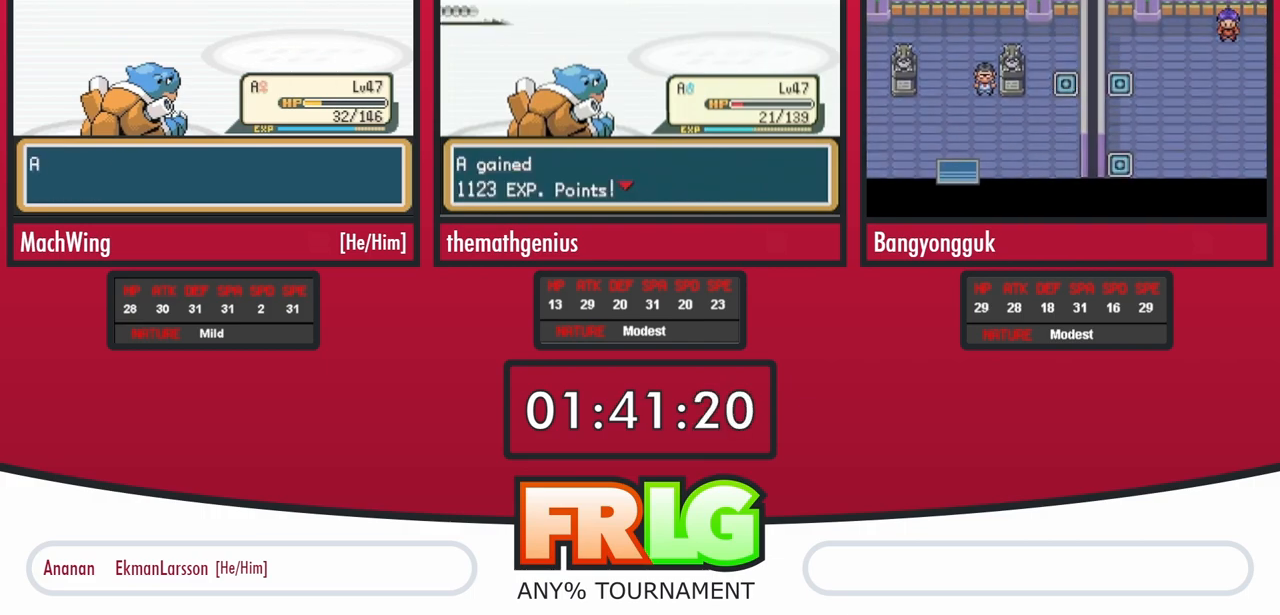
{"dt_ms": 500, "buttons": [], "events": [[83, "B", "down"], [150, "B", "up"], [217, "B", "down"], [300, "B", "up"]]}
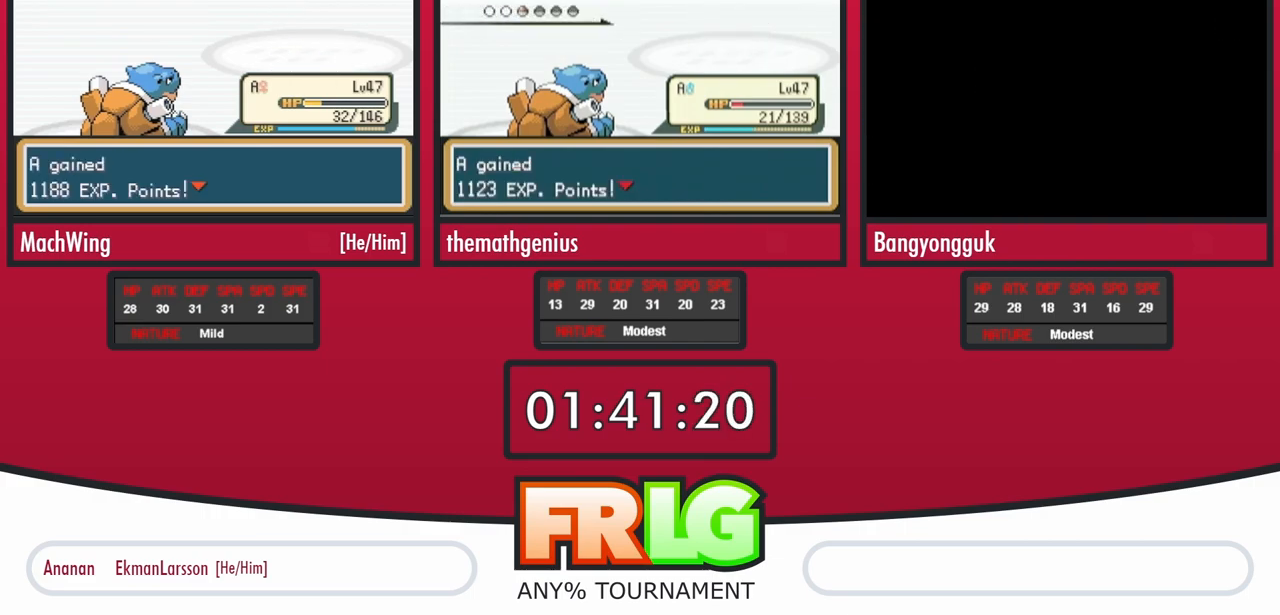
{"dt_ms": 500, "buttons": ["B"], "events": [[33, "B", "down"], [100, "B", "up"], [200, "B", "down"], [250, "B", "up"], [350, "B", "down"], [400, "B", "up"], [483, "B", "down"]]}
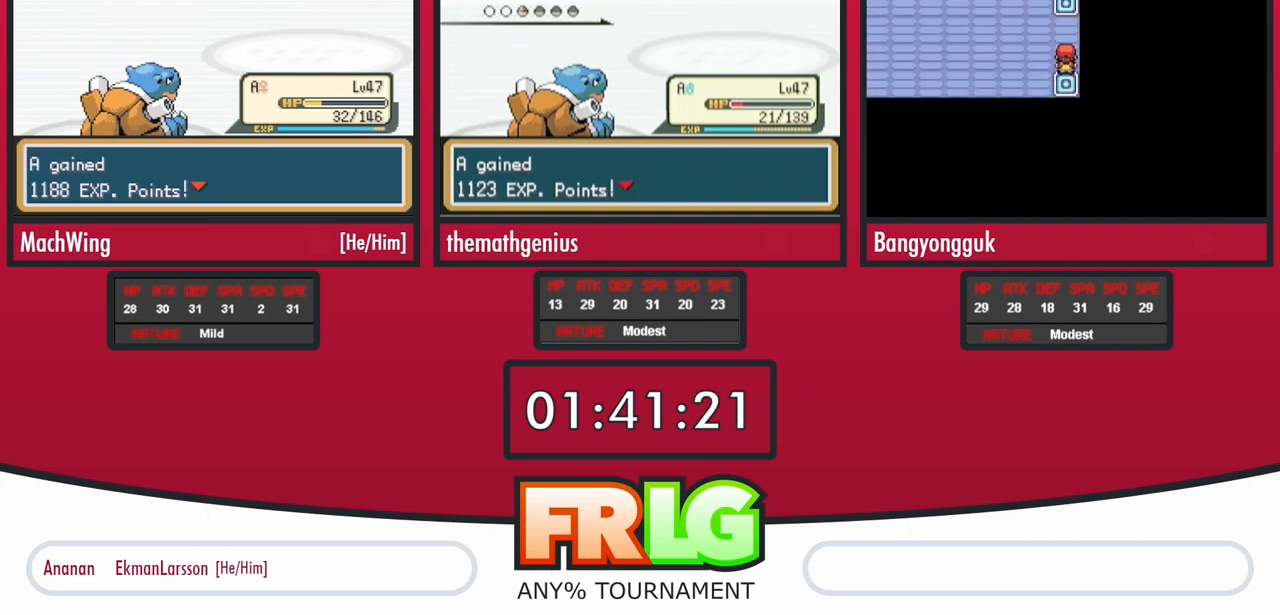
{"dt_ms": 500, "buttons": ["B"], "events": [[67, "B", "up"], [167, "B", "down"], [233, "B", "up"], [317, "B", "down"], [383, "B", "up"], [483, "B", "down"]]}
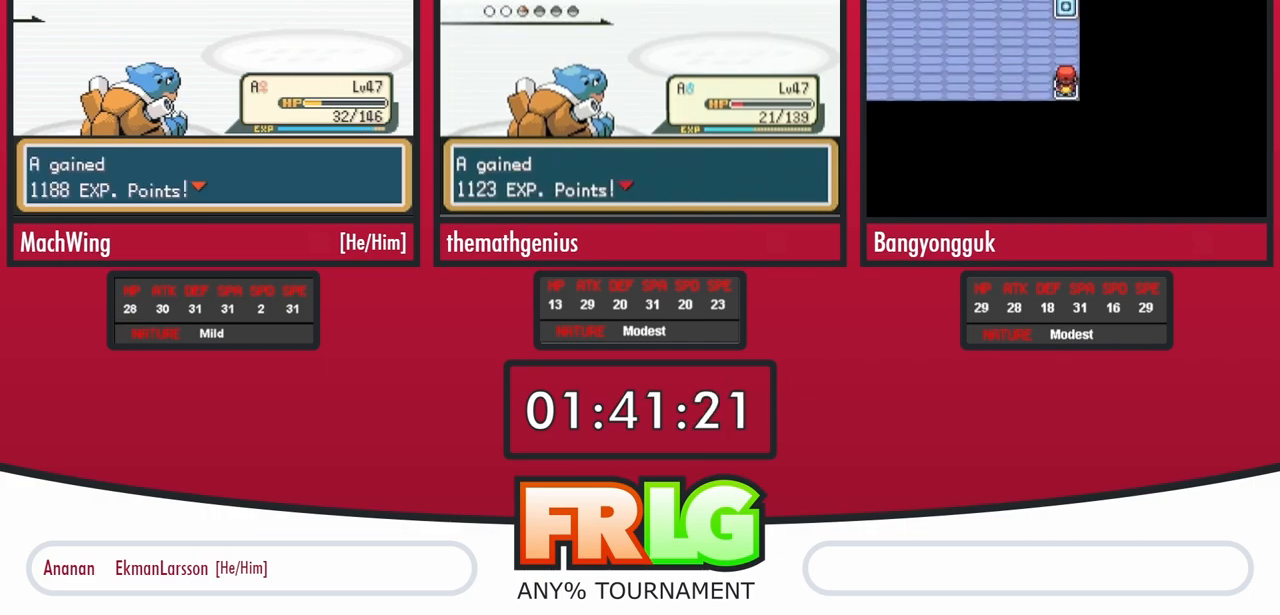
{"dt_ms": 500, "buttons": ["B"], "events": [[33, "B", "up"], [117, "B", "down"], [217, "B", "up"], [300, "B", "down"], [383, "B", "up"], [483, "B", "down"]]}
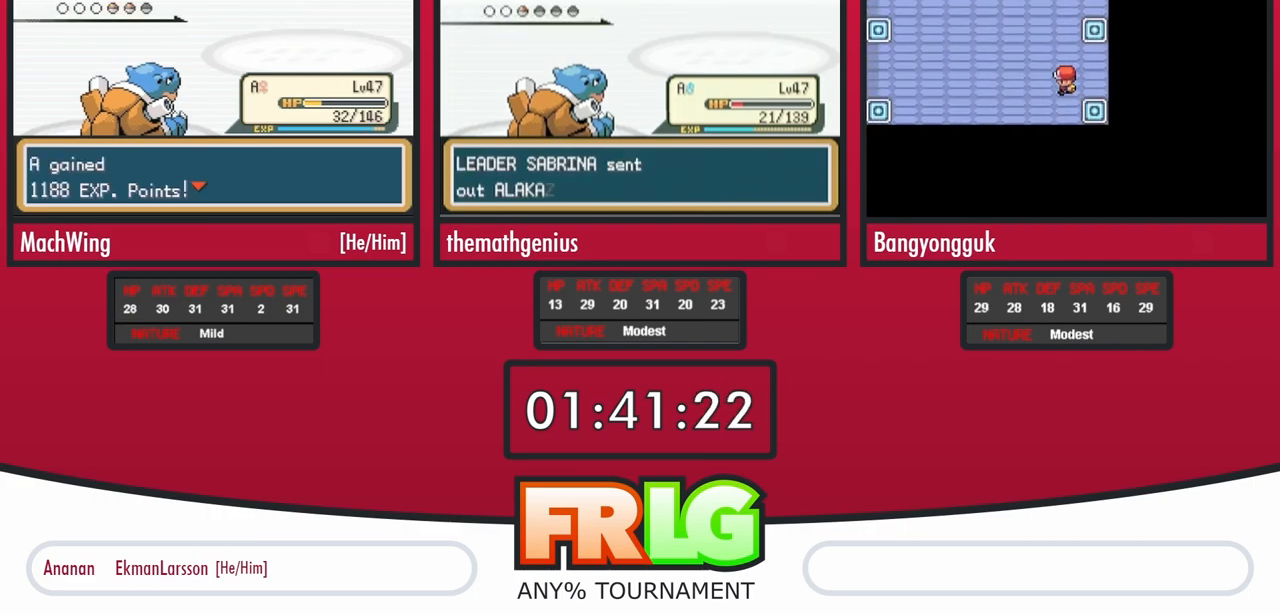
{"dt_ms": 500, "buttons": [], "events": [[33, "B", "up"]]}
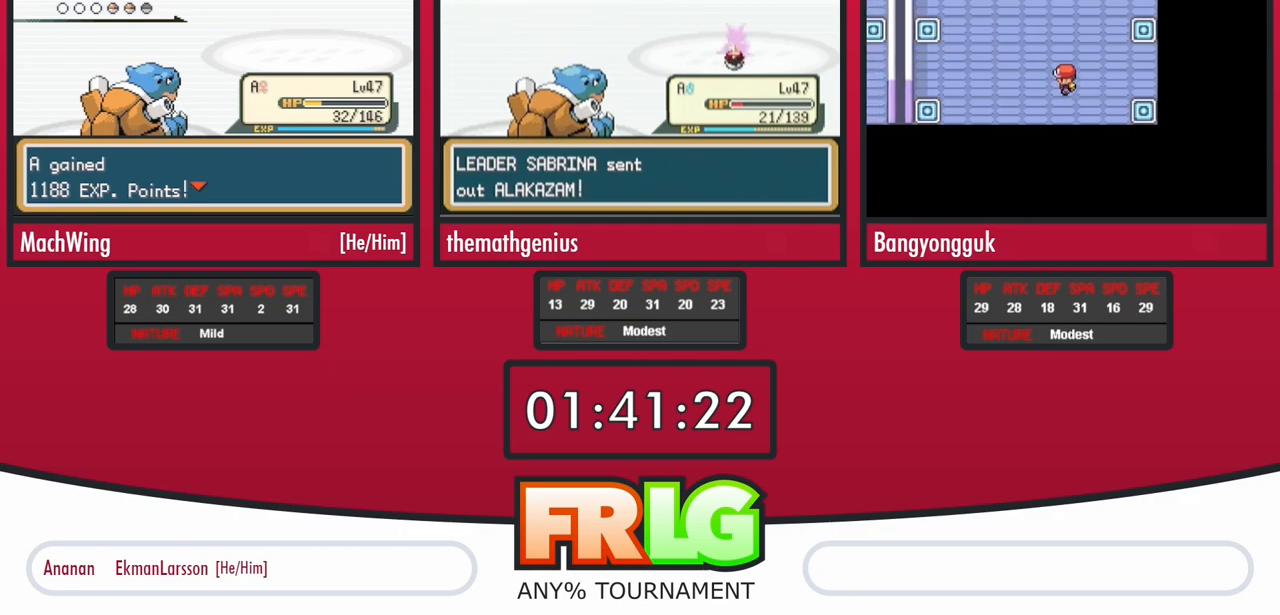
{"dt_ms": 1000, "buttons": [], "events": [[667, "L1", "down"], [800, "L1", "up"]]}
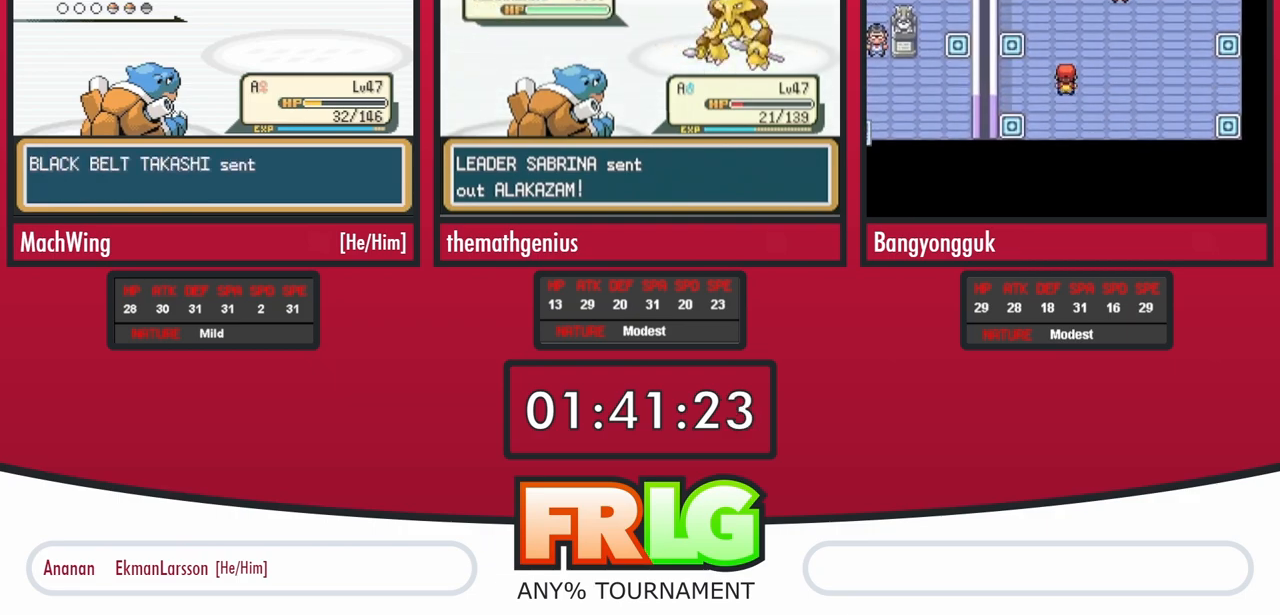
{"dt_ms": 500, "buttons": [], "events": []}
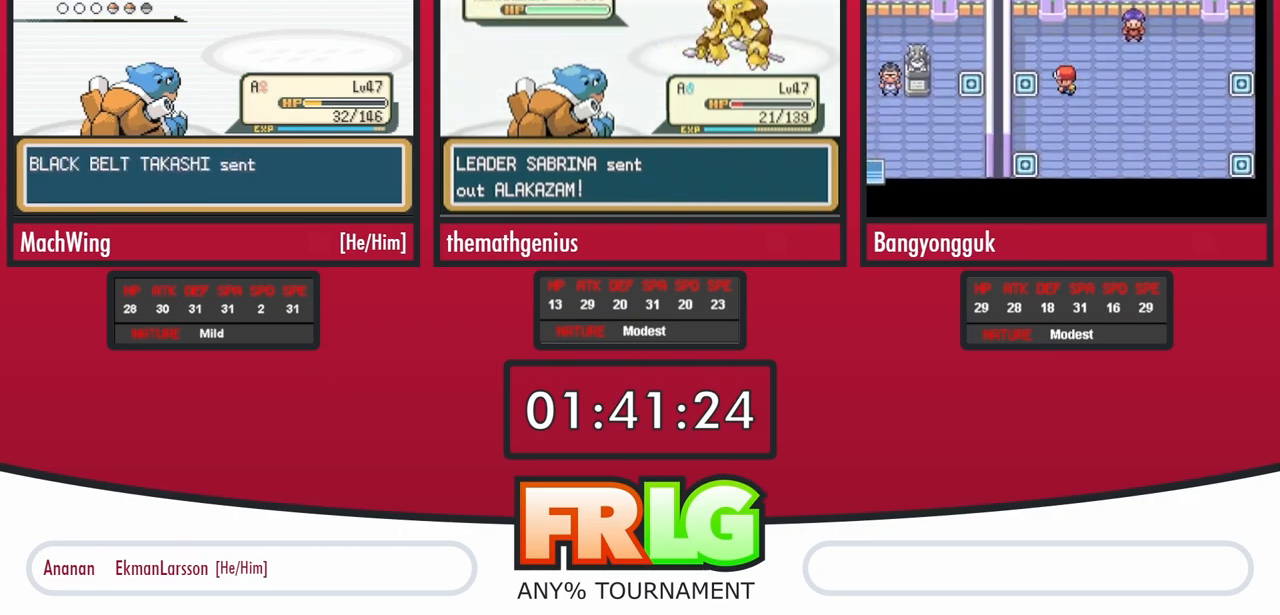
{"dt_ms": 500, "buttons": [], "events": []}
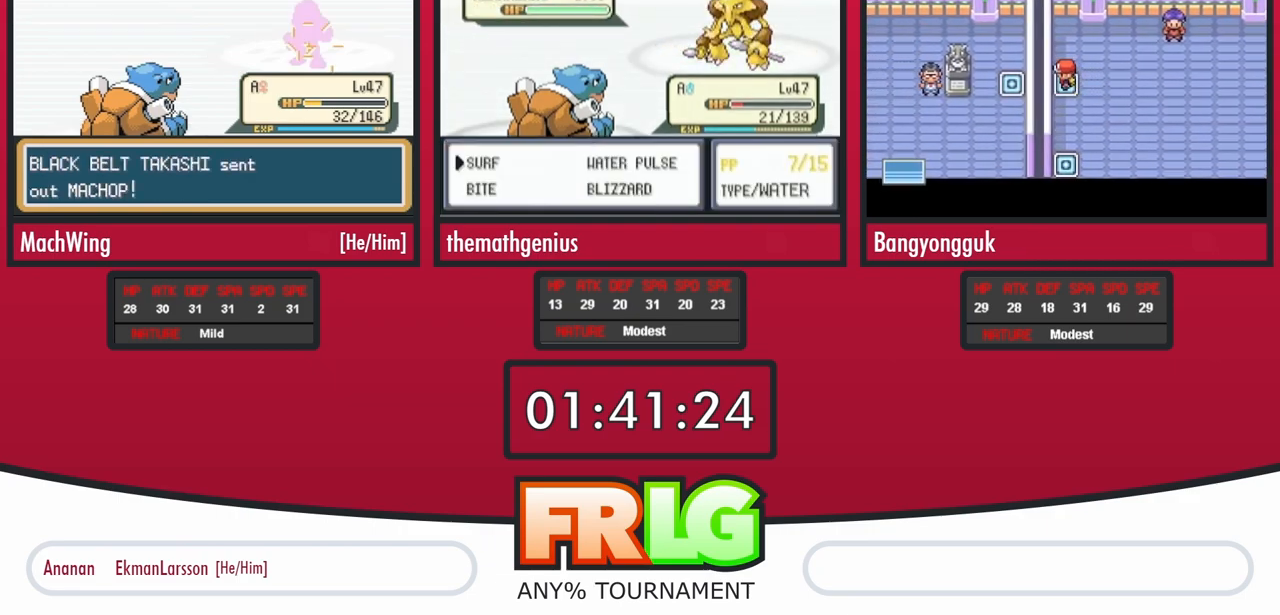
{"dt_ms": 500, "buttons": [], "events": []}
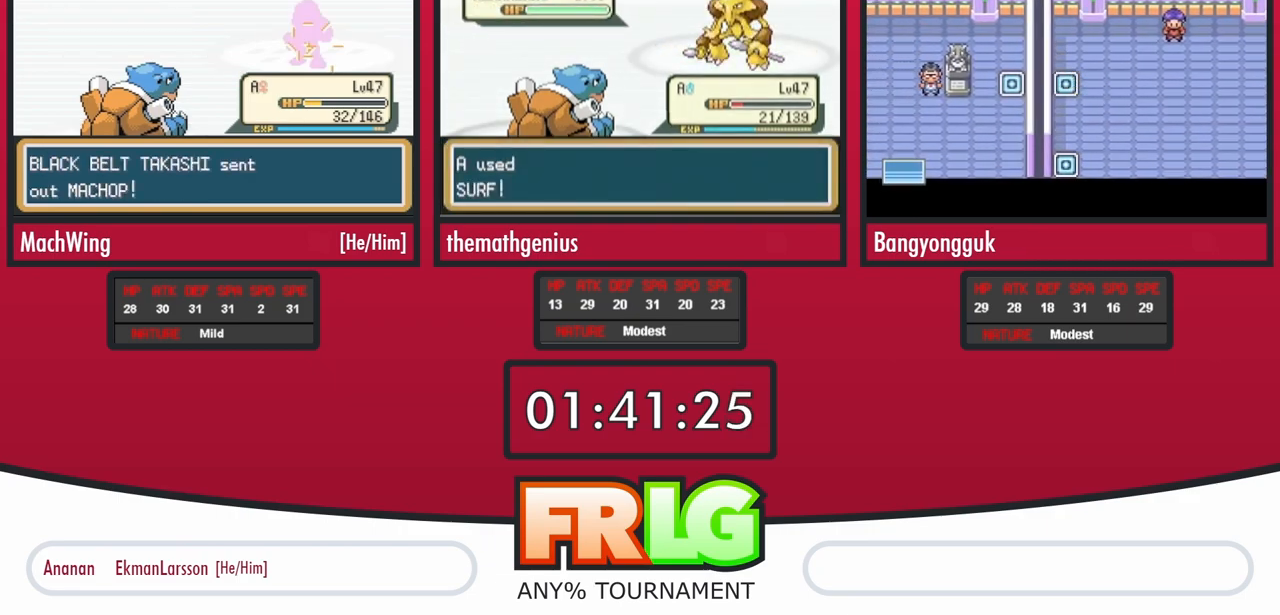
{"dt_ms": 500, "buttons": [], "events": []}
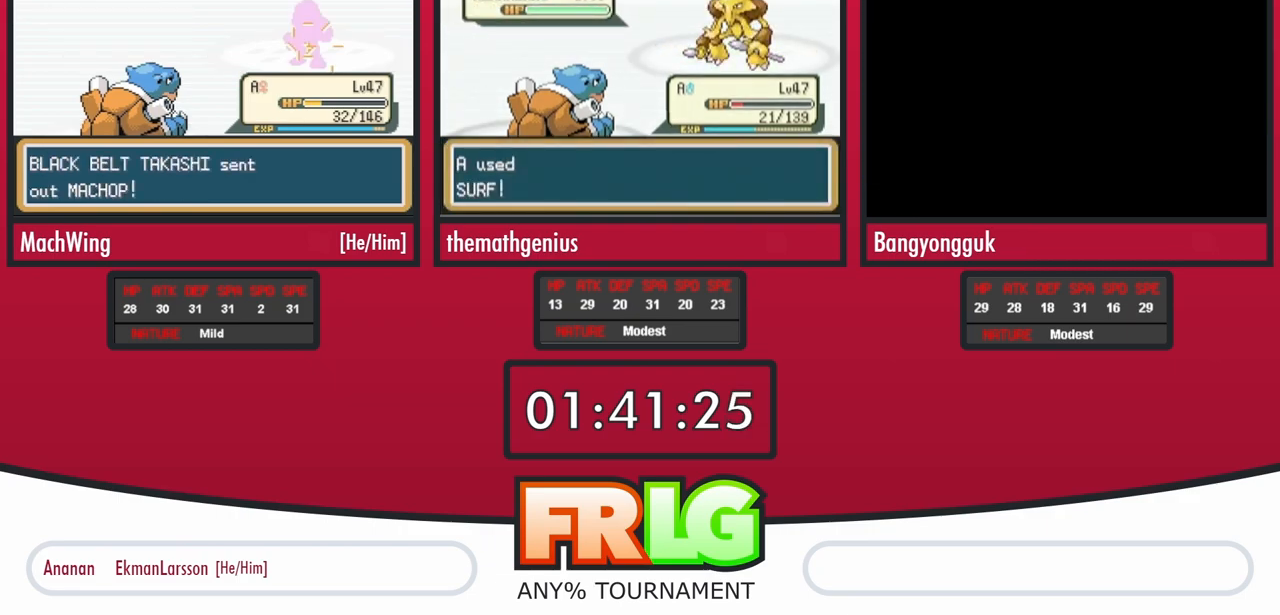
{"dt_ms": 500, "buttons": [], "events": []}
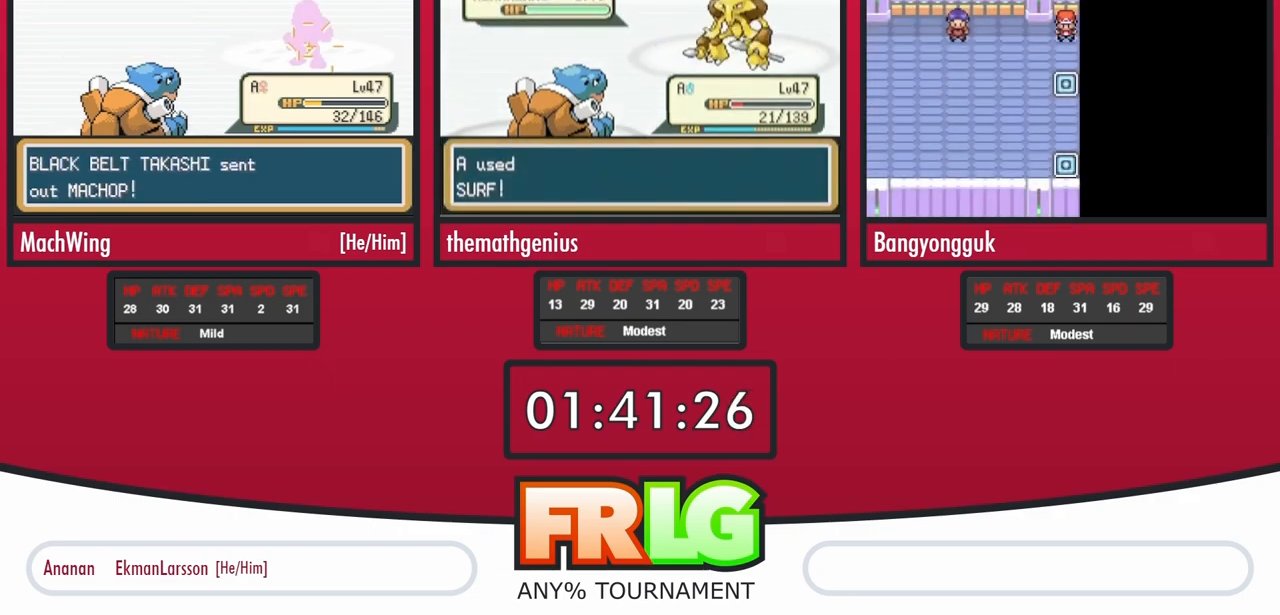
{"dt_ms": 500, "buttons": [], "events": []}
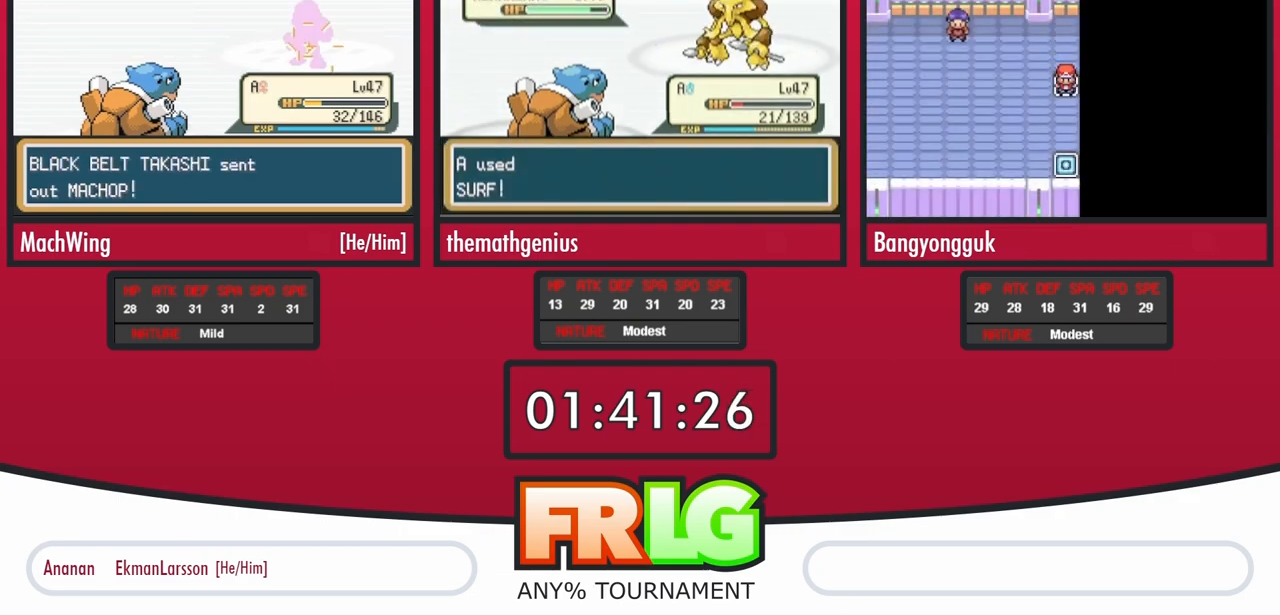
{"dt_ms": 500, "buttons": [], "events": []}
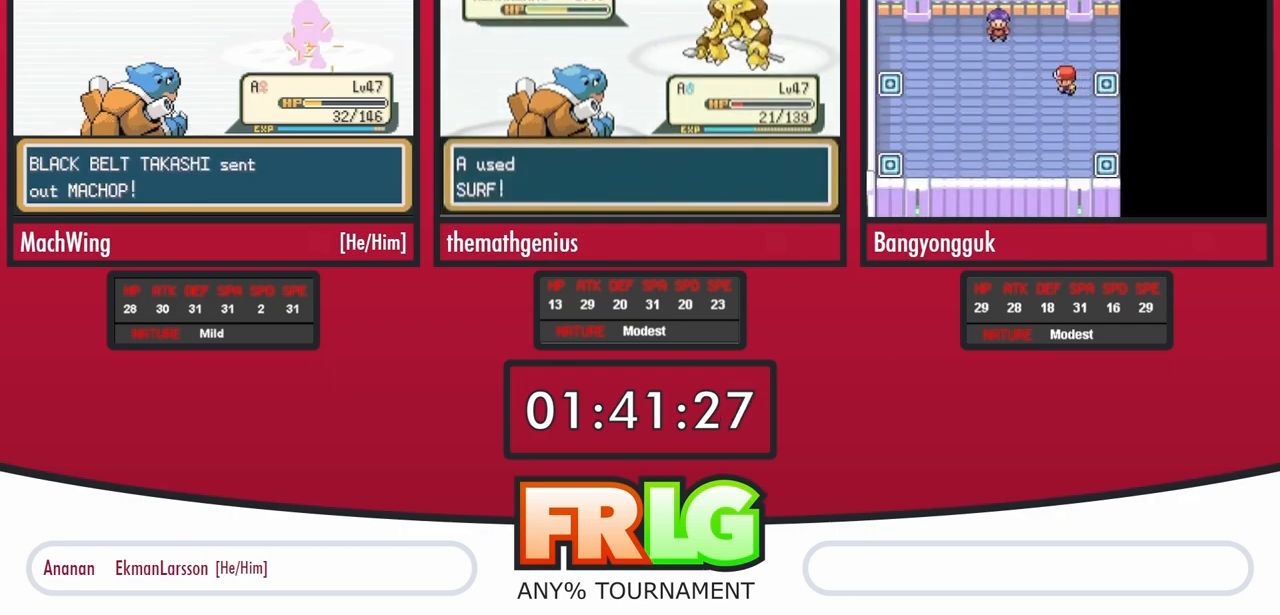
{"dt_ms": 500, "buttons": [], "events": []}